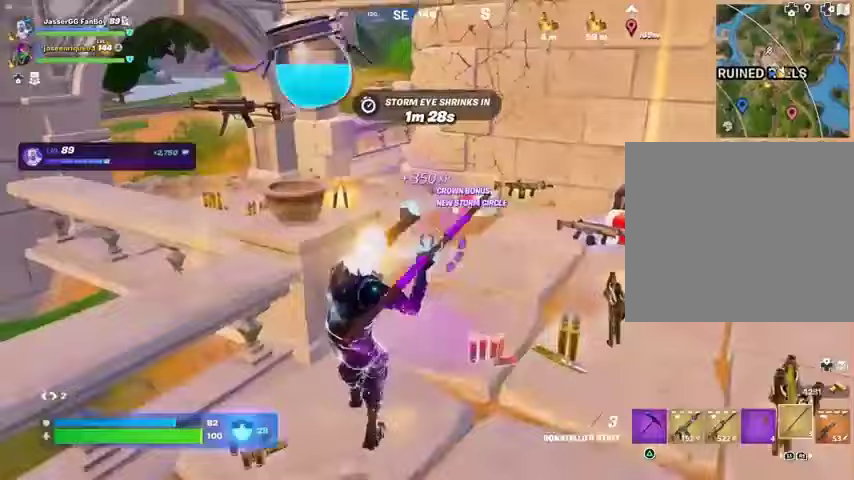
Gameplay with a controller (PlayStation layout); each line is a JSON object with the inputs held at the frame after it. "events" lists button and stick changes between this image and that frame as [ms after this image, input, new state], when the widget could be followed in between. Not read: L1 R1 SELECT START.
{"buttons": [], "left_stick": "up-left", "right_stick": "center", "events": [[33, "right_stick", "left"], [233, "left_stick", "left"], [367, "left_stick", "up-left"], [500, "right_stick", "center"]]}
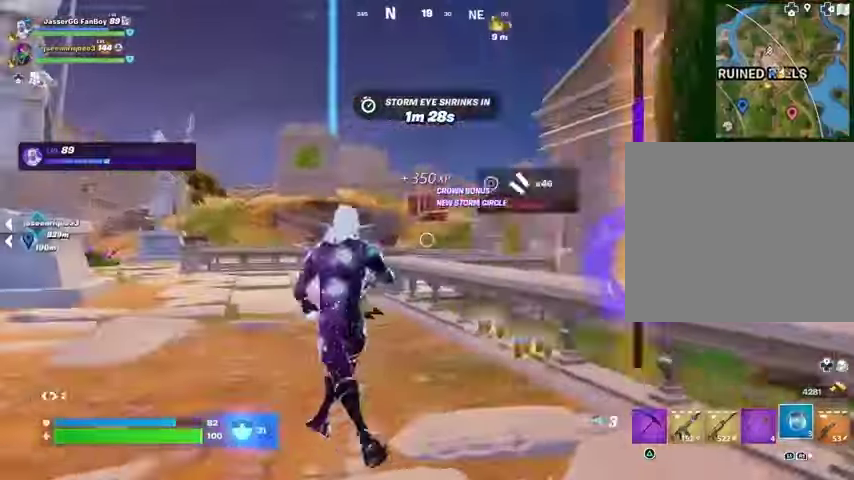
{"buttons": [], "left_stick": "up-left", "right_stick": "center", "events": [[267, "R2", "down"], [333, "R2", "up"]]}
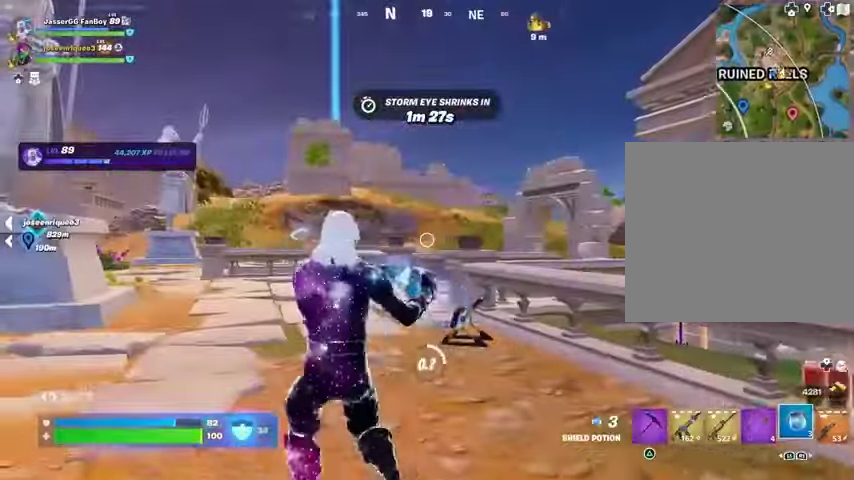
{"buttons": [], "left_stick": "left", "right_stick": "center", "events": [[67, "left_stick", "up"], [100, "right_stick", "left"], [200, "left_stick", "right"], [300, "left_stick", "down"], [367, "right_stick", "center"], [400, "left_stick", "left"]]}
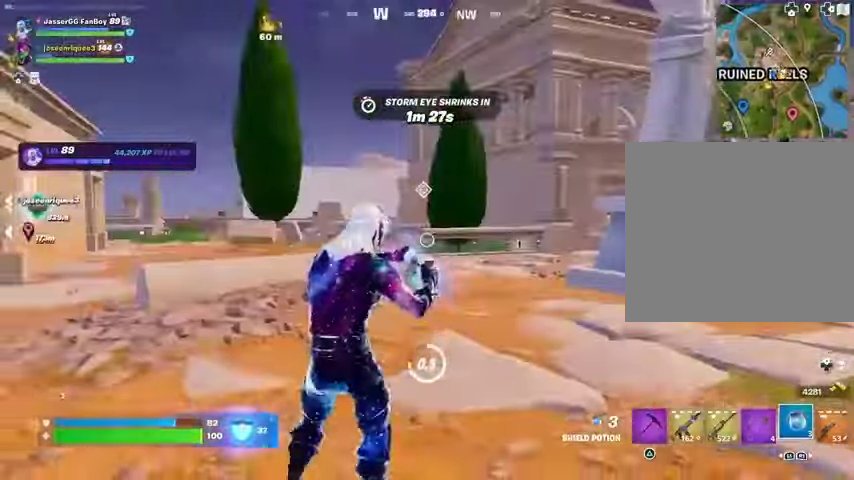
{"buttons": [], "left_stick": "left", "right_stick": "center", "events": [[67, "right_stick", "left"], [233, "right_stick", "center"]]}
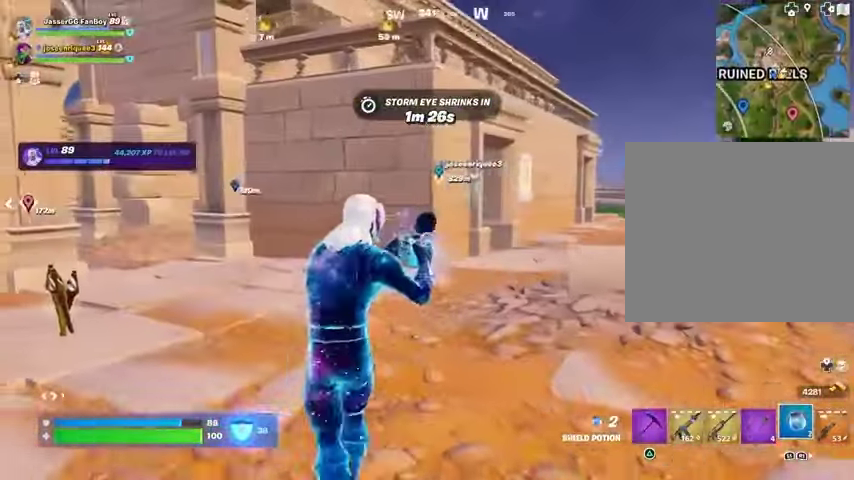
{"buttons": [], "left_stick": "up", "right_stick": "left", "events": [[233, "left_stick", "up-left"], [433, "right_stick", "left"], [467, "left_stick", "up"]]}
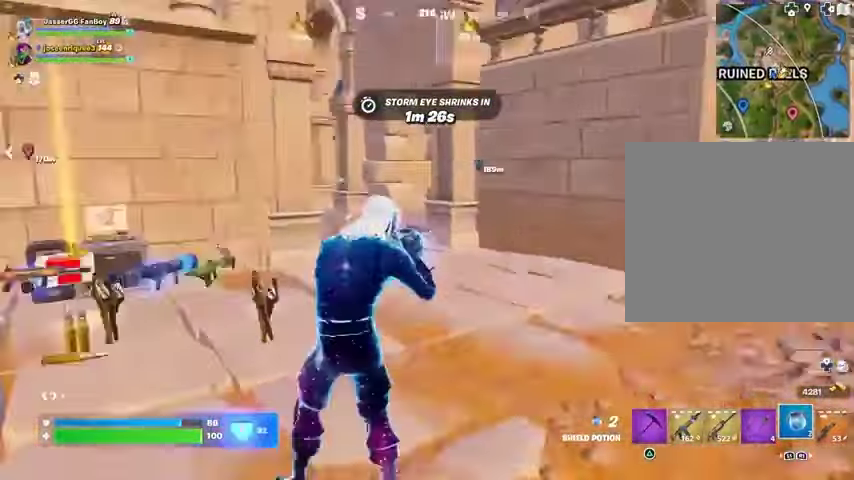
{"buttons": [], "left_stick": "up", "right_stick": "center", "events": [[200, "right_stick", "center"]]}
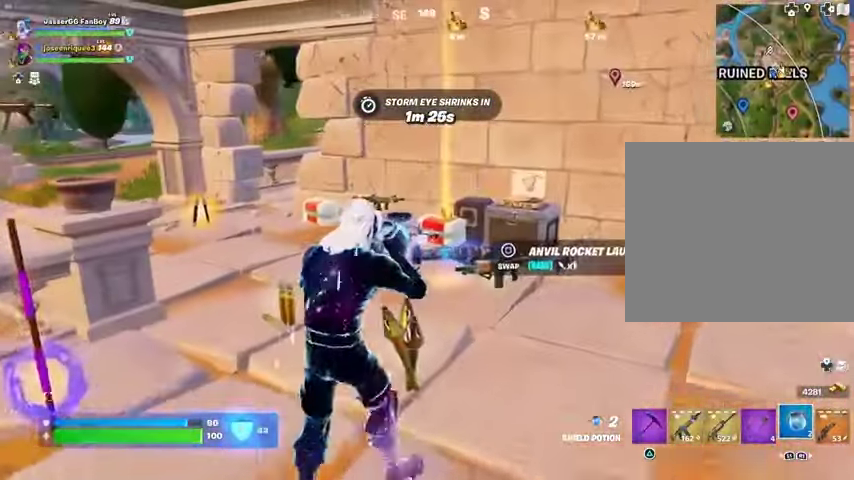
{"buttons": [], "left_stick": "up", "right_stick": "left", "events": [[367, "right_stick", "left"]]}
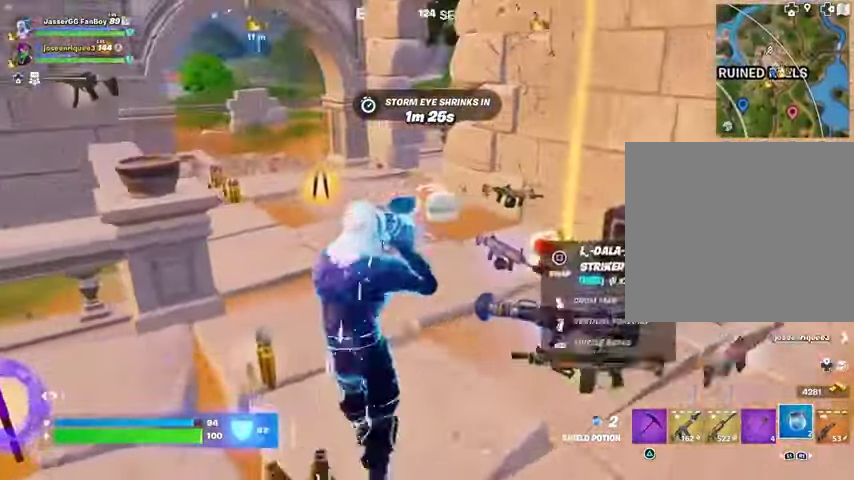
{"buttons": [], "left_stick": "up", "right_stick": "up-left", "events": [[67, "right_stick", "center"], [433, "right_stick", "up-left"]]}
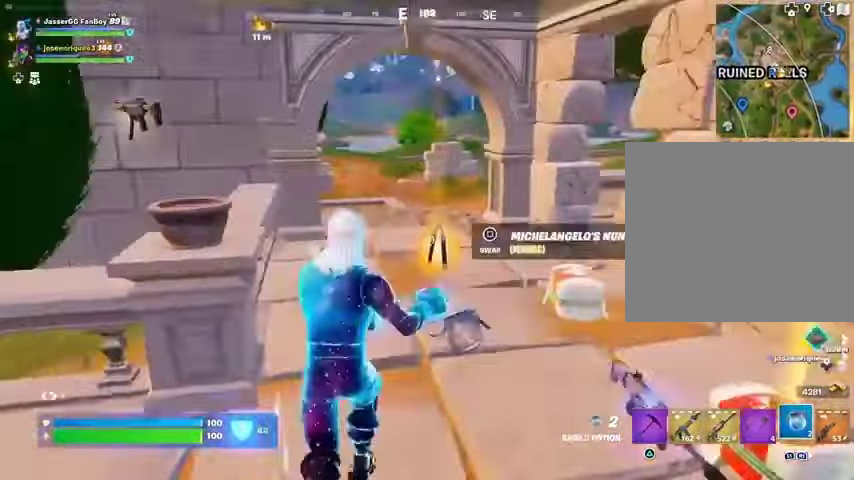
{"buttons": [], "left_stick": "up", "right_stick": "center", "events": [[67, "right_stick", "center"], [300, "SQUARE", "down"], [367, "SQUARE", "up"]]}
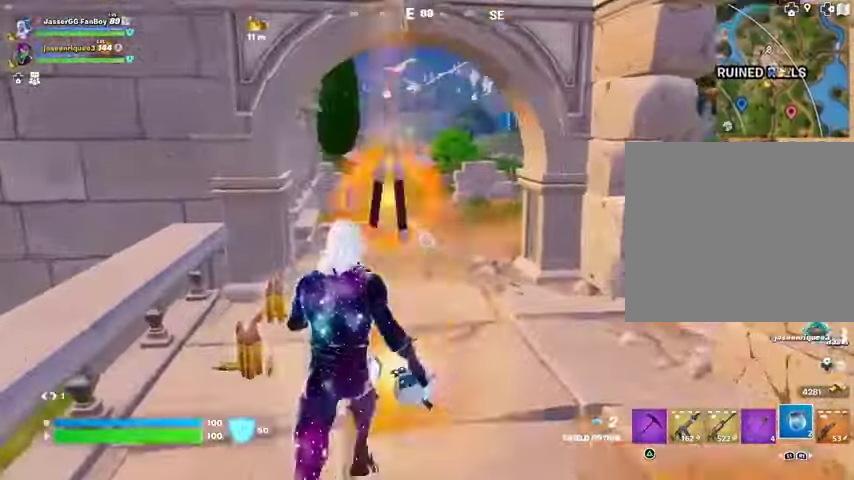
{"buttons": [], "left_stick": "up", "right_stick": "center", "events": []}
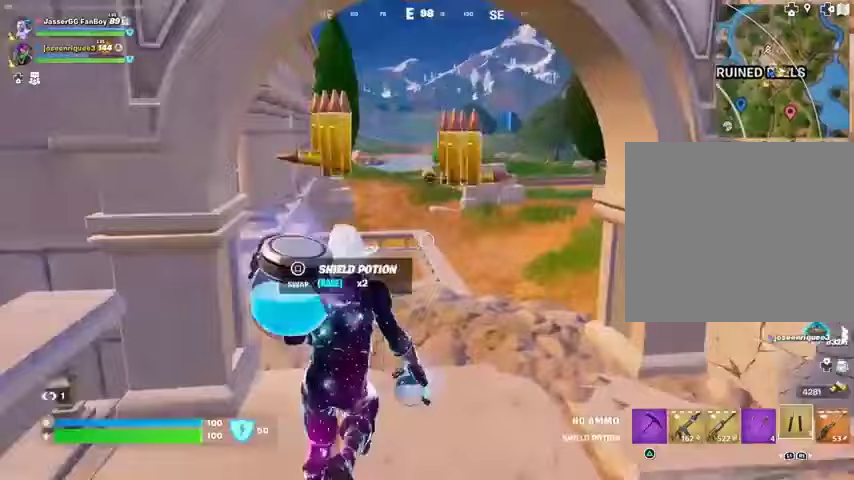
{"buttons": [], "left_stick": "up-left", "right_stick": "up-left", "events": [[33, "right_stick", "left"], [100, "L3", "down"], [133, "right_stick", "center"], [167, "L3", "up"], [400, "left_stick", "up-left"], [400, "right_stick", "left"], [500, "right_stick", "up-left"]]}
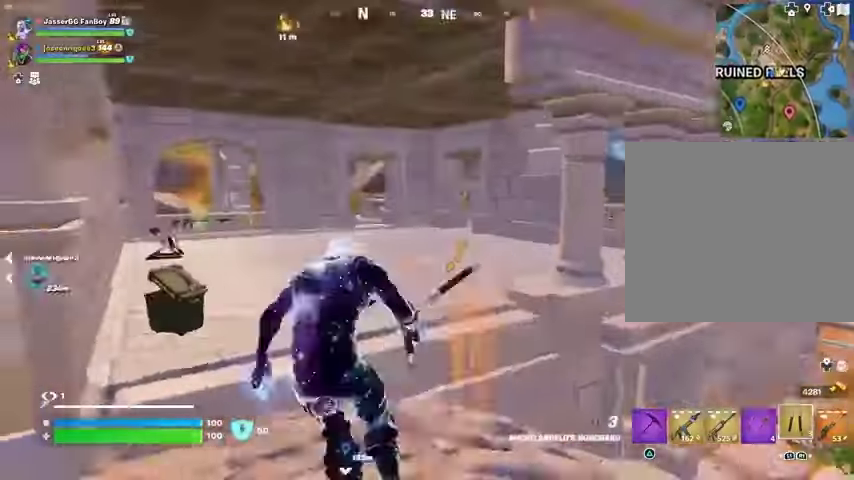
{"buttons": [], "left_stick": "up", "right_stick": "right", "events": [[33, "right_stick", "center"], [67, "CROSS", "down"], [133, "CROSS", "up"], [167, "left_stick", "up"], [500, "right_stick", "right"]]}
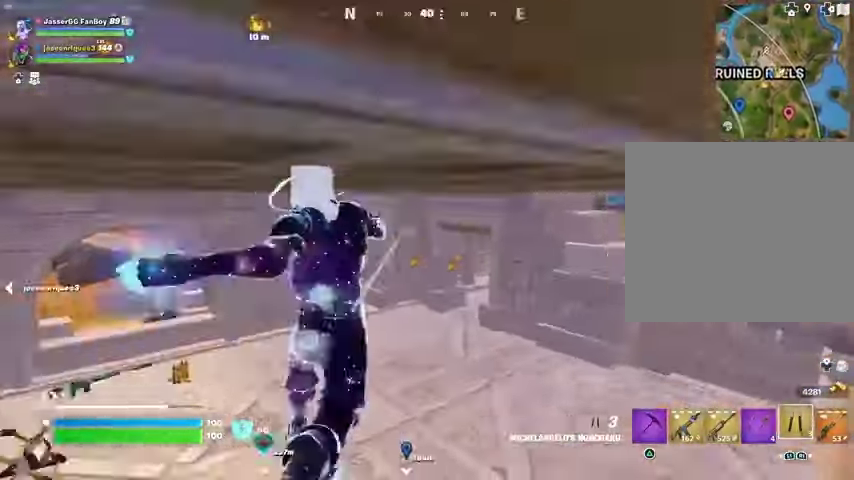
{"buttons": [], "left_stick": "up", "right_stick": "center", "events": [[133, "right_stick", "center"]]}
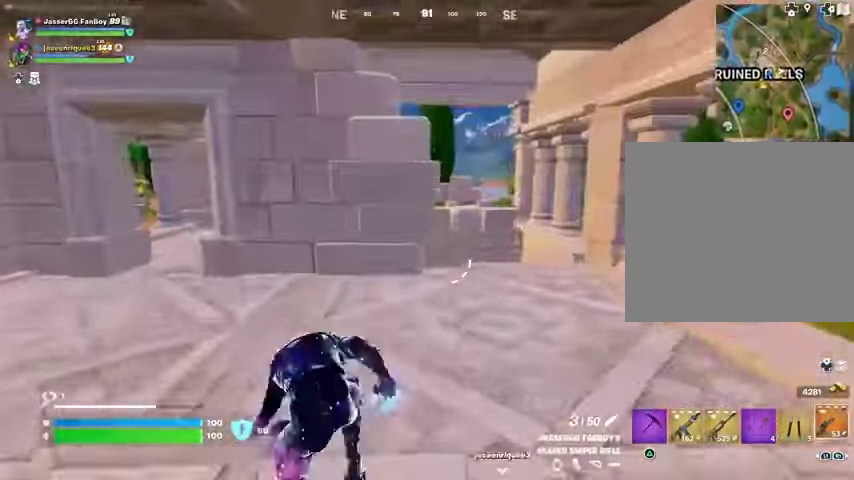
{"buttons": [], "left_stick": "up-right", "right_stick": "center", "events": [[100, "left_stick", "up-right"], [133, "right_stick", "right"], [233, "right_stick", "center"], [300, "right_stick", "left"], [400, "right_stick", "center"]]}
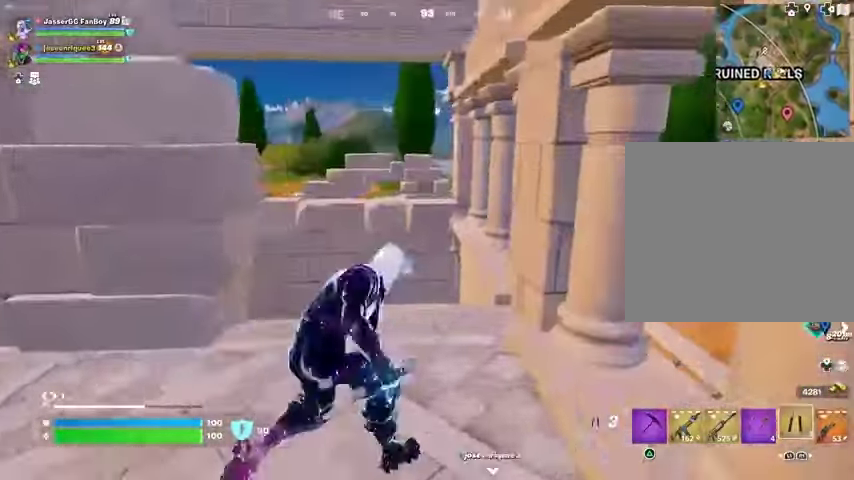
{"buttons": ["CROSS"], "left_stick": "up", "right_stick": "center", "events": [[167, "left_stick", "up"], [467, "CROSS", "down"]]}
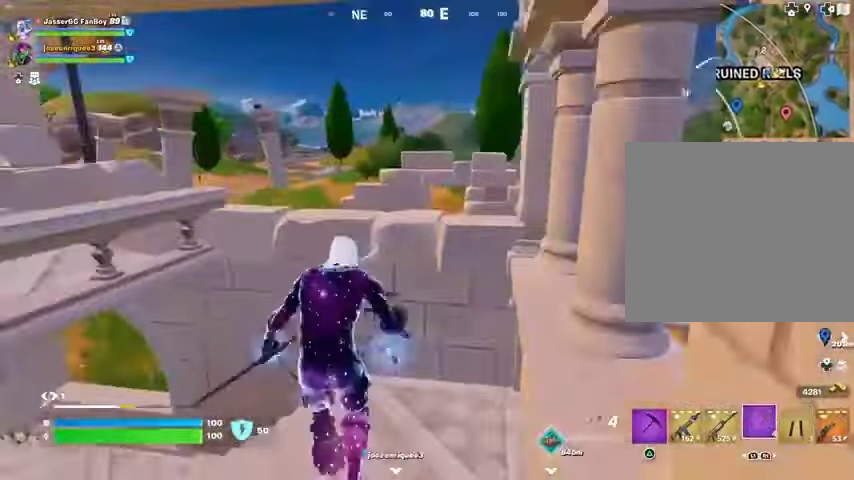
{"buttons": [], "left_stick": "up", "right_stick": "center", "events": [[33, "CROSS", "up"], [267, "right_stick", "left"], [400, "right_stick", "center"]]}
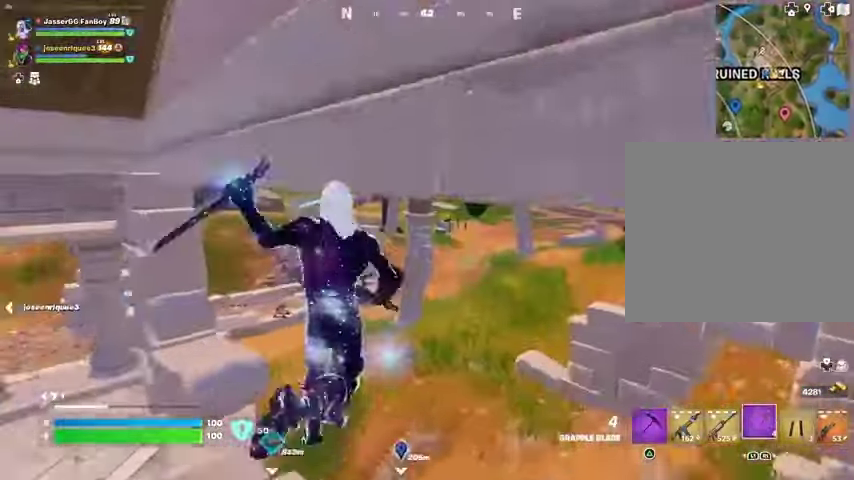
{"buttons": ["L2"], "left_stick": "up", "right_stick": "center", "events": [[167, "right_stick", "up"], [267, "right_stick", "center"], [467, "L2", "down"]]}
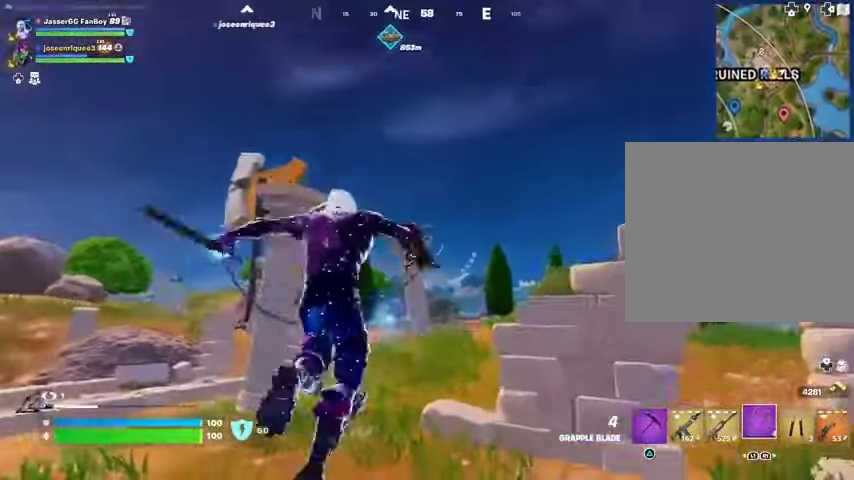
{"buttons": [], "left_stick": "up-right", "right_stick": "center", "events": [[67, "L2", "up"], [367, "left_stick", "up-right"], [400, "right_stick", "down"], [500, "right_stick", "center"]]}
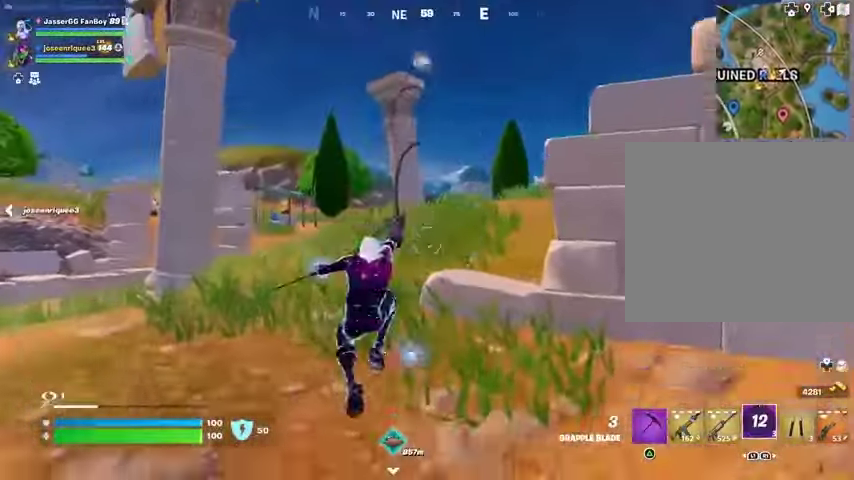
{"buttons": [], "left_stick": "up-right", "right_stick": "center", "events": []}
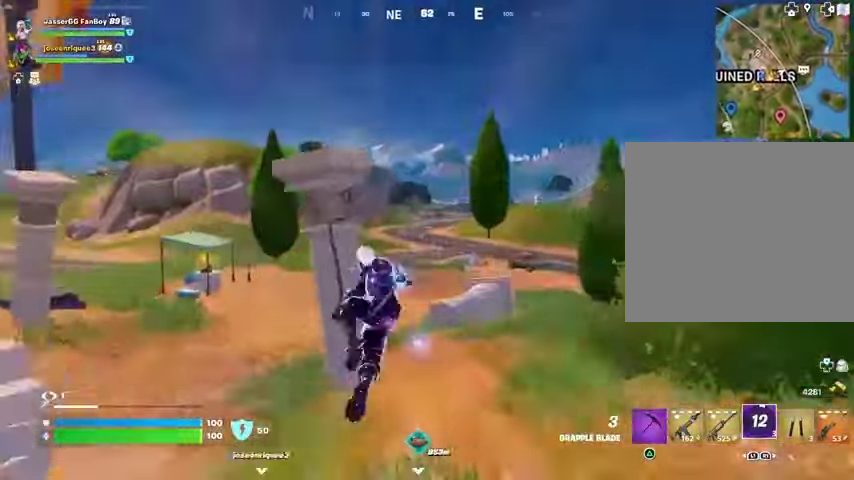
{"buttons": [], "left_stick": "up-left", "right_stick": "center", "events": [[300, "left_stick", "up"], [400, "left_stick", "up-left"]]}
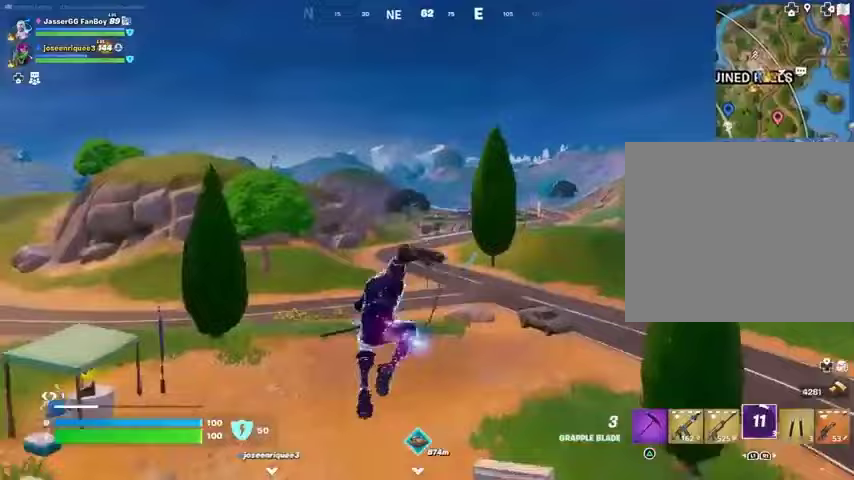
{"buttons": [], "left_stick": "up-right", "right_stick": "center", "events": [[200, "right_stick", "left"], [267, "left_stick", "up"], [367, "left_stick", "up-right"], [467, "right_stick", "center"]]}
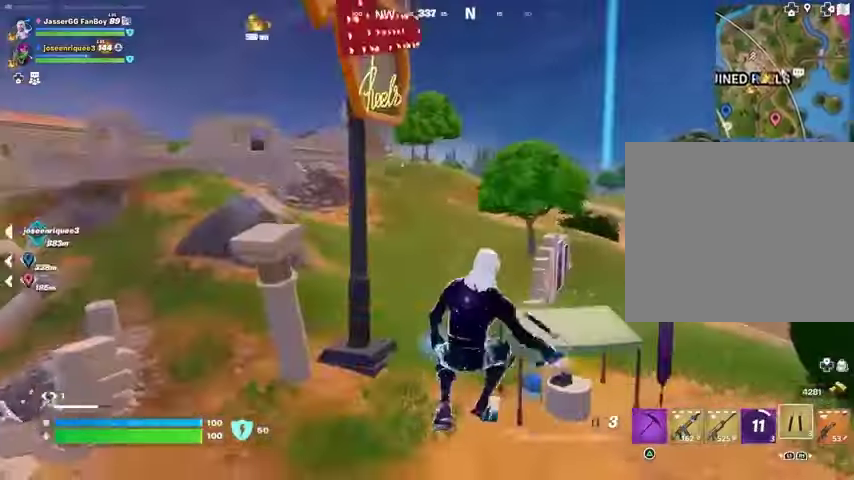
{"buttons": [], "left_stick": "up-right", "right_stick": "down-right", "events": [[167, "R3", "down"], [267, "R3", "up"], [500, "right_stick", "down-right"]]}
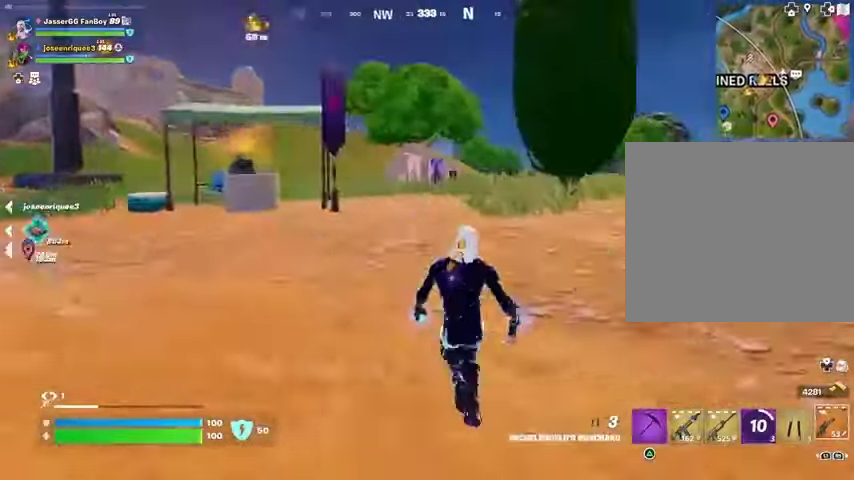
{"buttons": [], "left_stick": "up", "right_stick": "center", "events": [[33, "left_stick", "up"], [33, "right_stick", "right"], [133, "right_stick", "center"], [200, "CROSS", "down"], [267, "CROSS", "up"], [367, "SQUARE", "down"], [433, "SQUARE", "up"]]}
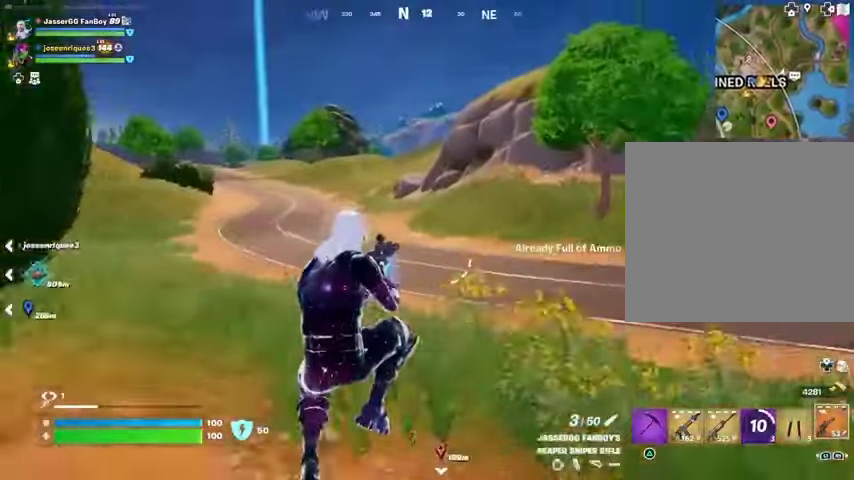
{"buttons": [], "left_stick": "up", "right_stick": "center", "events": [[100, "R3", "down"], [167, "R3", "up"], [167, "right_stick", "left"], [333, "right_stick", "center"]]}
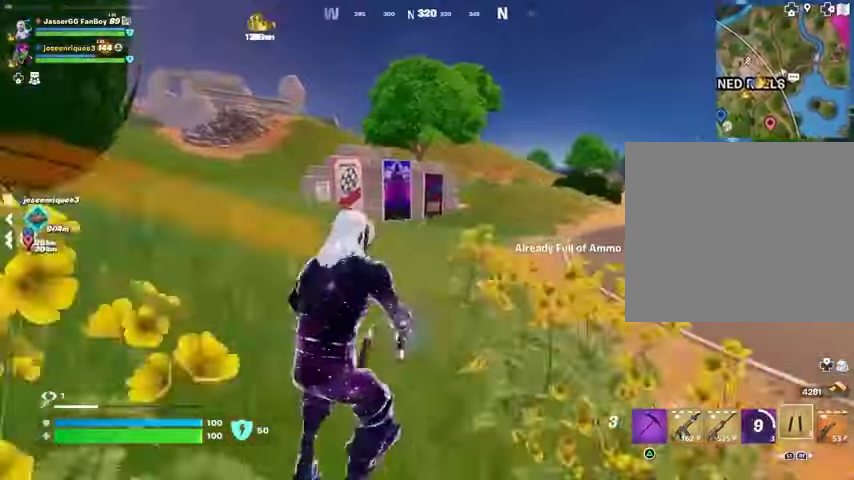
{"buttons": ["L2"], "left_stick": "up", "right_stick": "up", "events": [[167, "CROSS", "down"], [233, "L3", "down"], [267, "CROSS", "up"], [333, "L3", "up"], [433, "right_stick", "up"], [500, "L2", "down"]]}
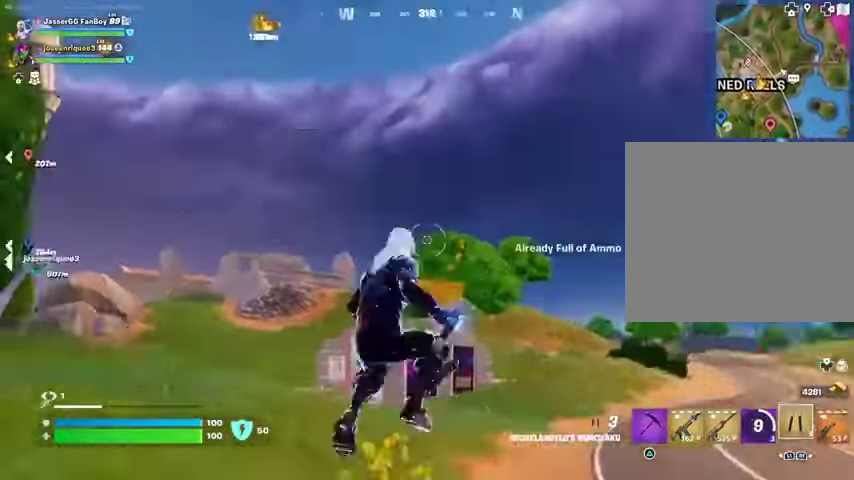
{"buttons": [], "left_stick": "up", "right_stick": "down", "events": [[67, "right_stick", "center"], [100, "L2", "up"], [200, "left_stick", "up-left"], [333, "right_stick", "up-left"], [433, "right_stick", "center"], [467, "left_stick", "up"], [500, "right_stick", "down"]]}
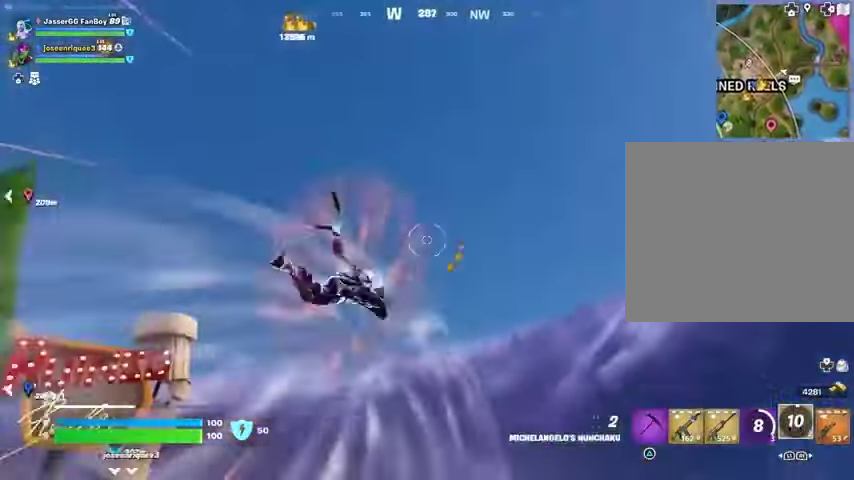
{"buttons": [], "left_stick": "up", "right_stick": "center", "events": [[233, "right_stick", "center"]]}
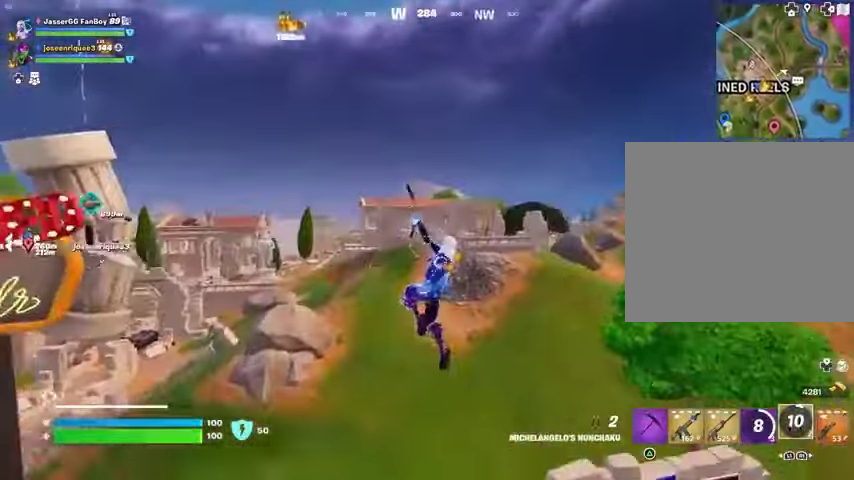
{"buttons": [], "left_stick": "up", "right_stick": "up", "events": [[500, "right_stick", "up"]]}
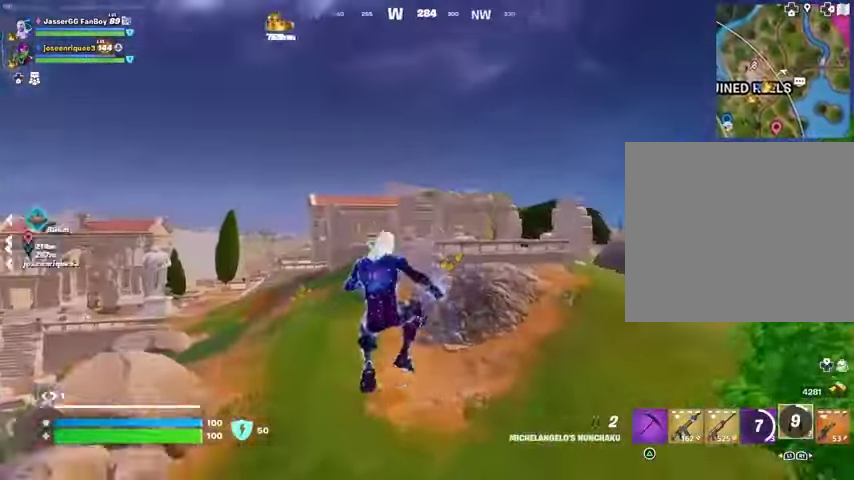
{"buttons": [], "left_stick": "up", "right_stick": "center", "events": [[33, "L2", "down"], [133, "L2", "up"], [133, "right_stick", "center"]]}
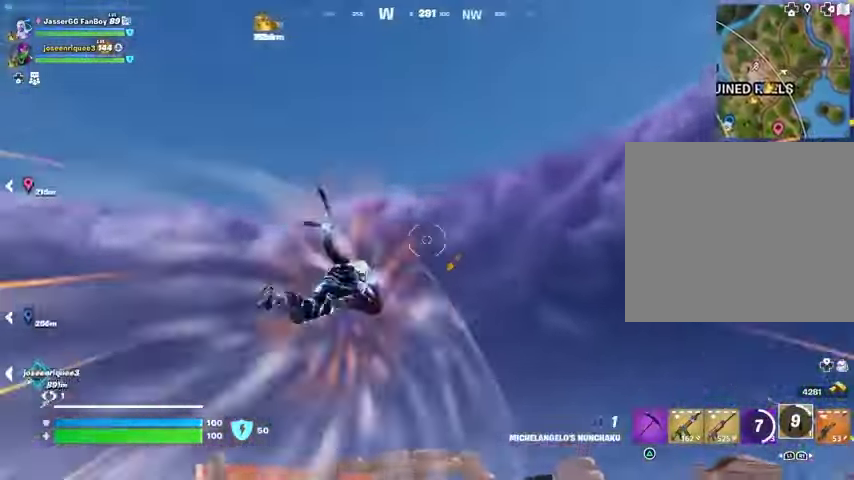
{"buttons": [], "left_stick": "up", "right_stick": "center", "events": [[33, "right_stick", "down"], [267, "right_stick", "center"]]}